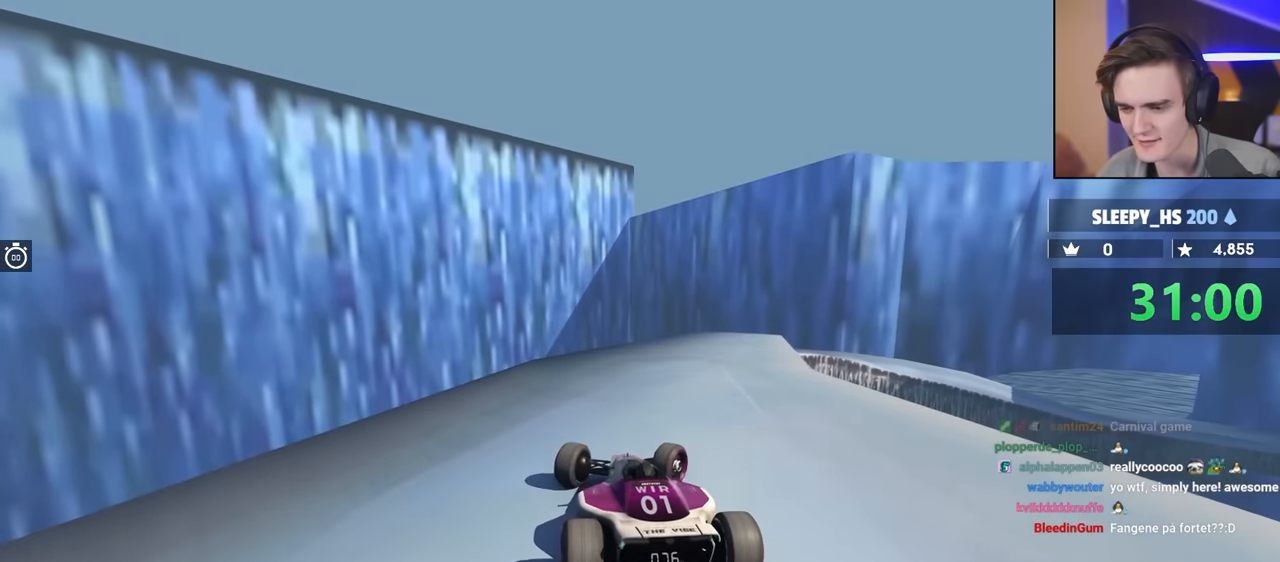
Gameplay with keyboard; each line is a JSON object with the keys held at the frame after it. "events" lists presses ("down") and releases ("up") of "brake", "down", "left", "right" and "up" between this image and that frame as [ms after this image, input, new state], when the widget could be followed in between. No other keys are recorded. Mouse input is not recorded. Key names are as the overlay labels them; some are game actions (e.g. jump) rather than physical keys.
{"keys": ["right"], "events": []}
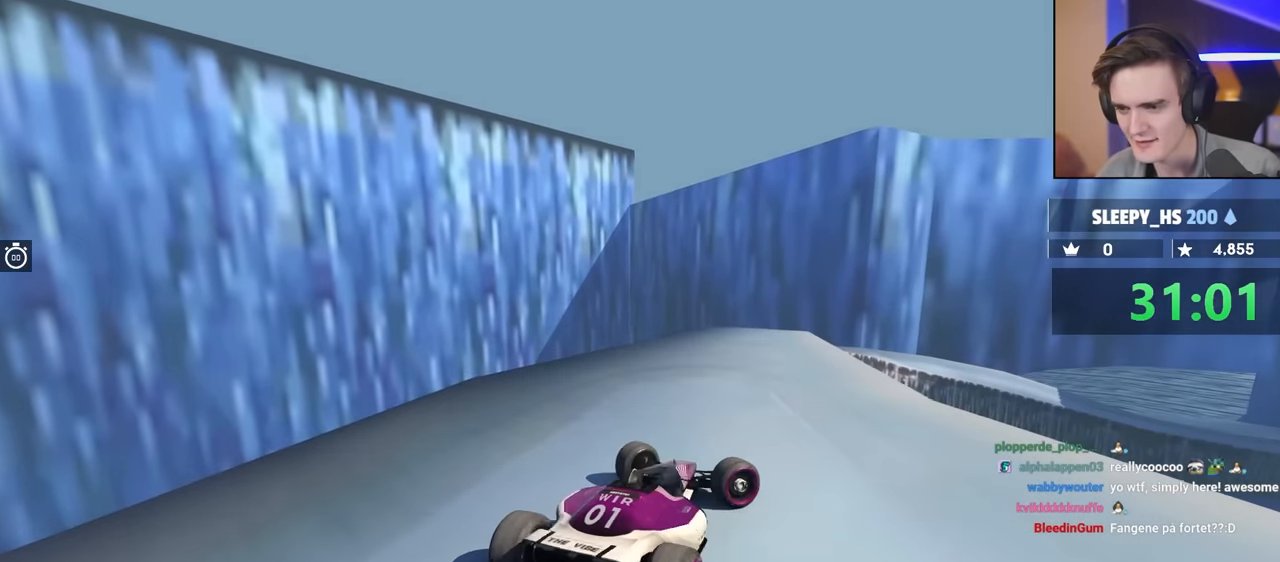
{"keys": ["left"], "events": [[134, "right", "up"], [234, "left", "down"], [284, "up", "down"], [417, "up", "up"]]}
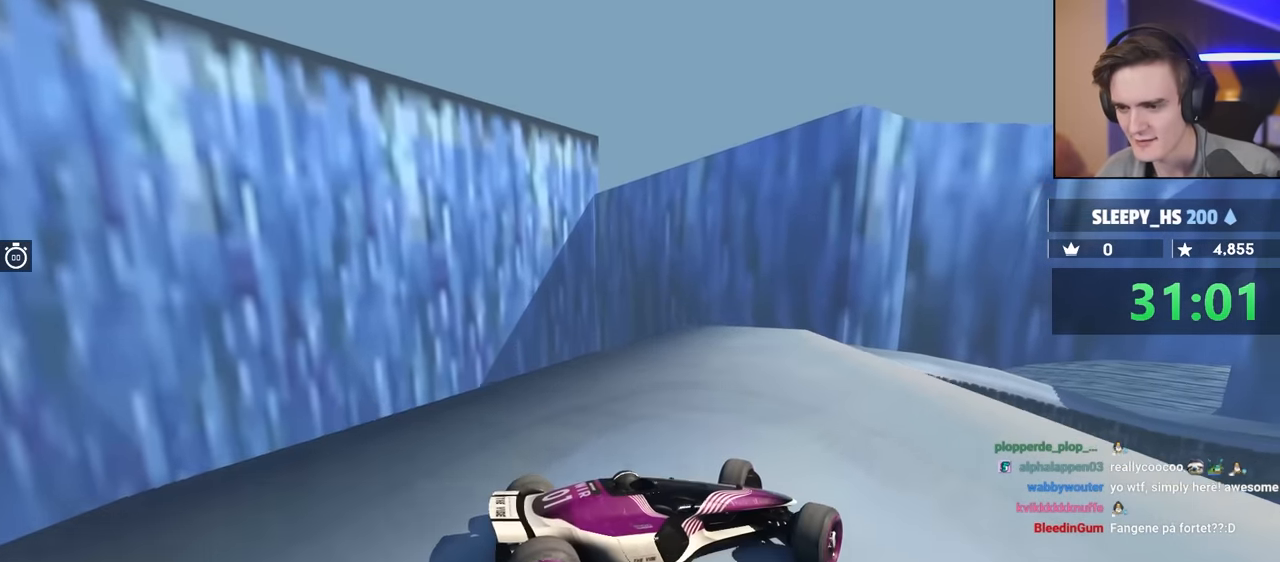
{"keys": ["left"], "events": []}
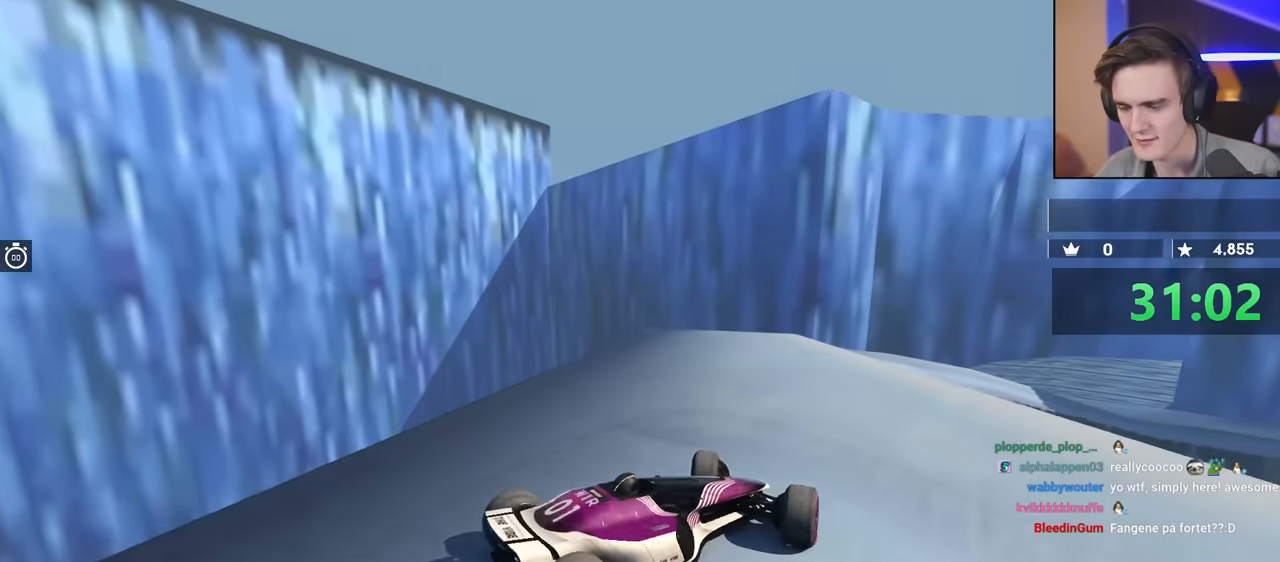
{"keys": ["right"], "events": [[167, "left", "up"], [217, "right", "down"]]}
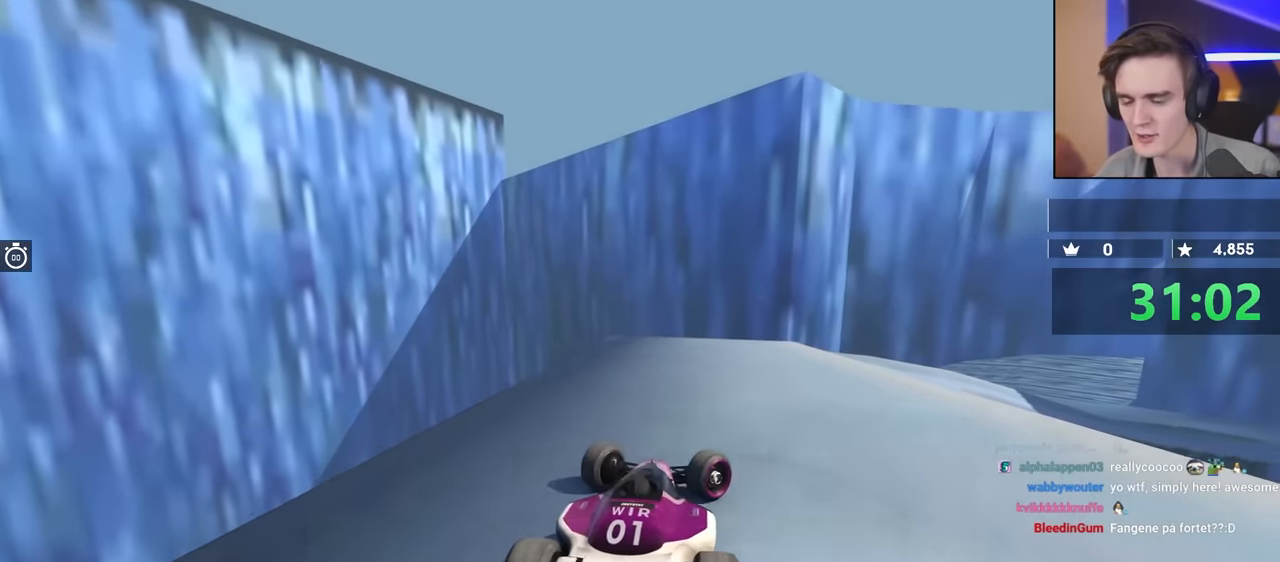
{"keys": ["right"], "events": []}
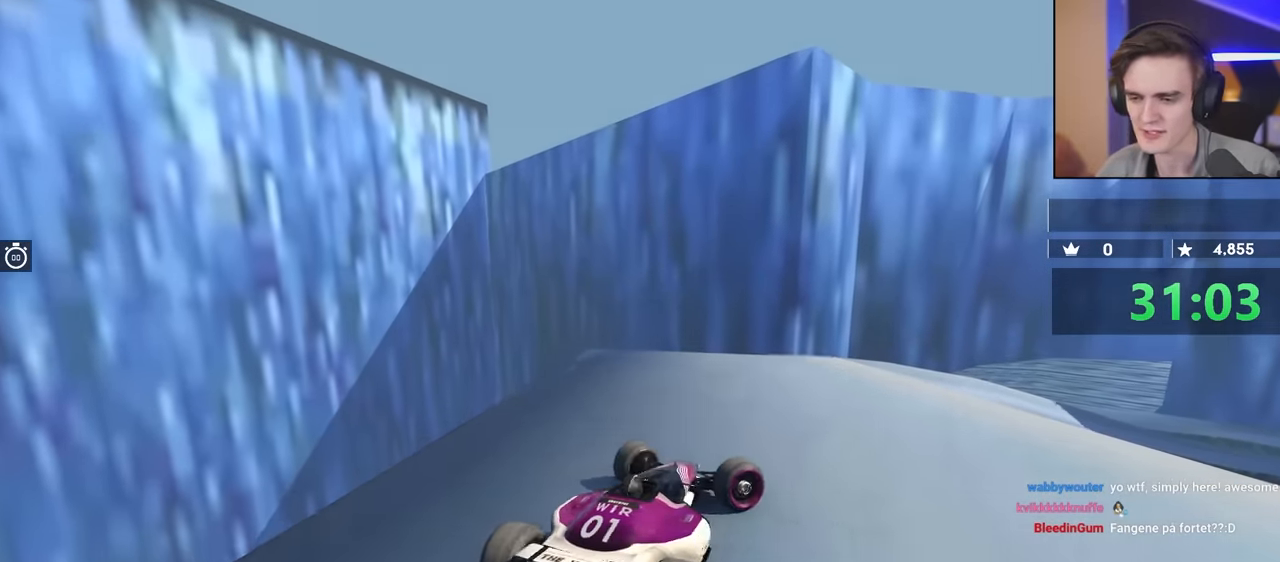
{"keys": ["left", "up"], "events": [[300, "right", "up"], [400, "left", "down"], [450, "up", "down"]]}
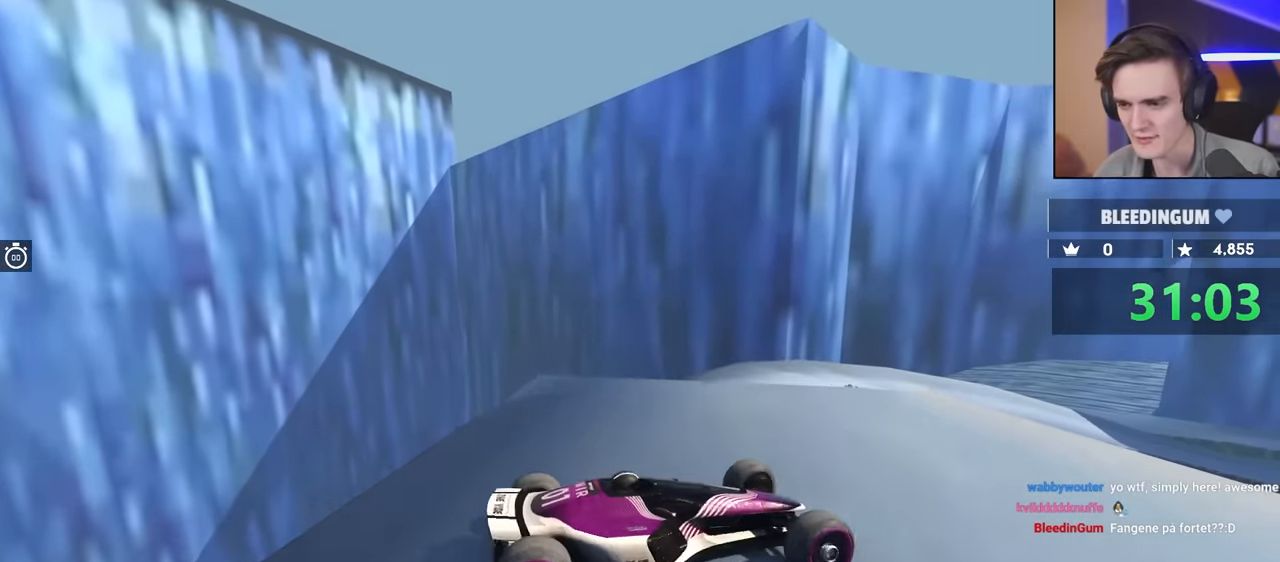
{"keys": ["left"], "events": [[234, "up", "up"]]}
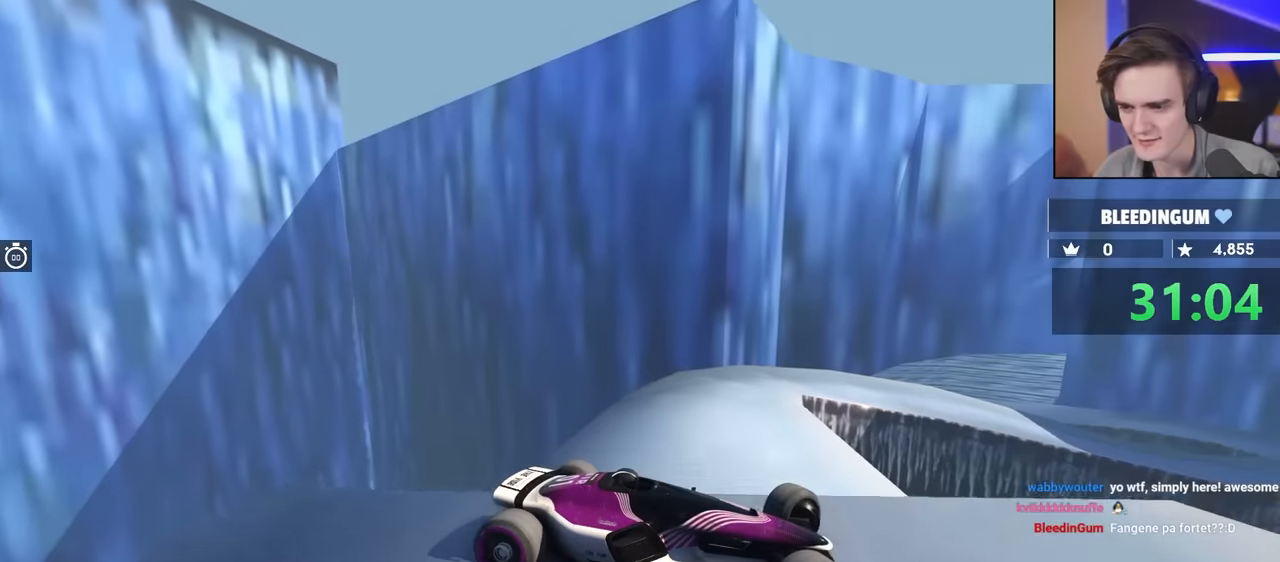
{"keys": ["up"], "events": [[300, "brake", "down"], [334, "left", "up"], [434, "up", "down"], [484, "brake", "up"]]}
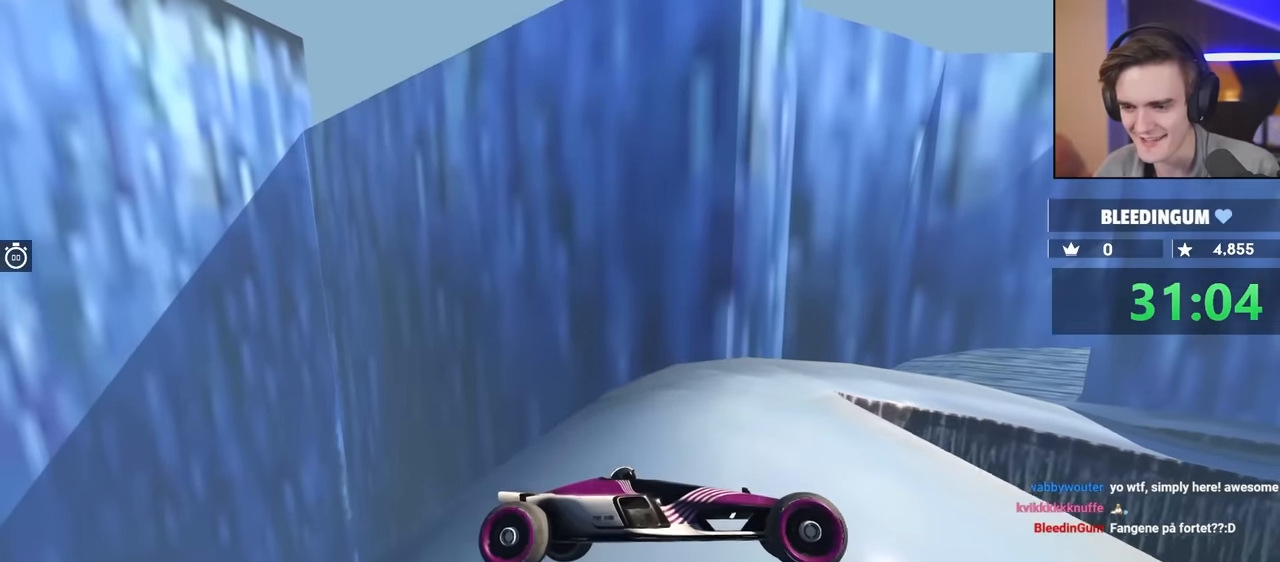
{"keys": ["brake", "left", "up"], "events": [[217, "brake", "down"], [300, "left", "down"]]}
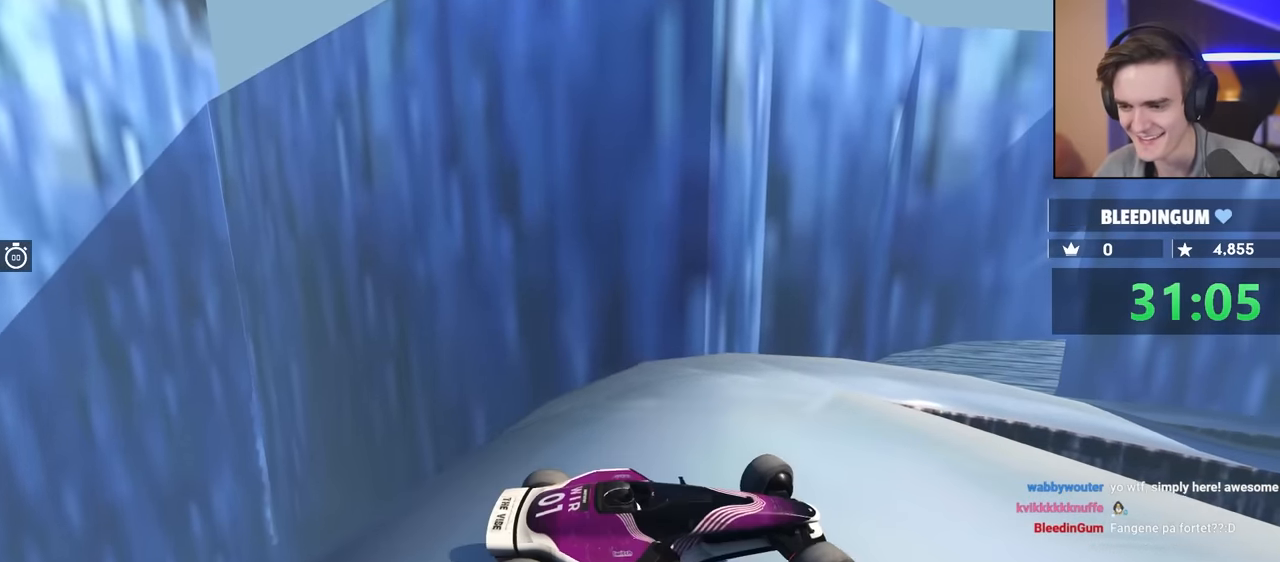
{"keys": ["brake", "up"], "events": [[84, "up", "up"], [134, "left", "up"], [367, "up", "down"]]}
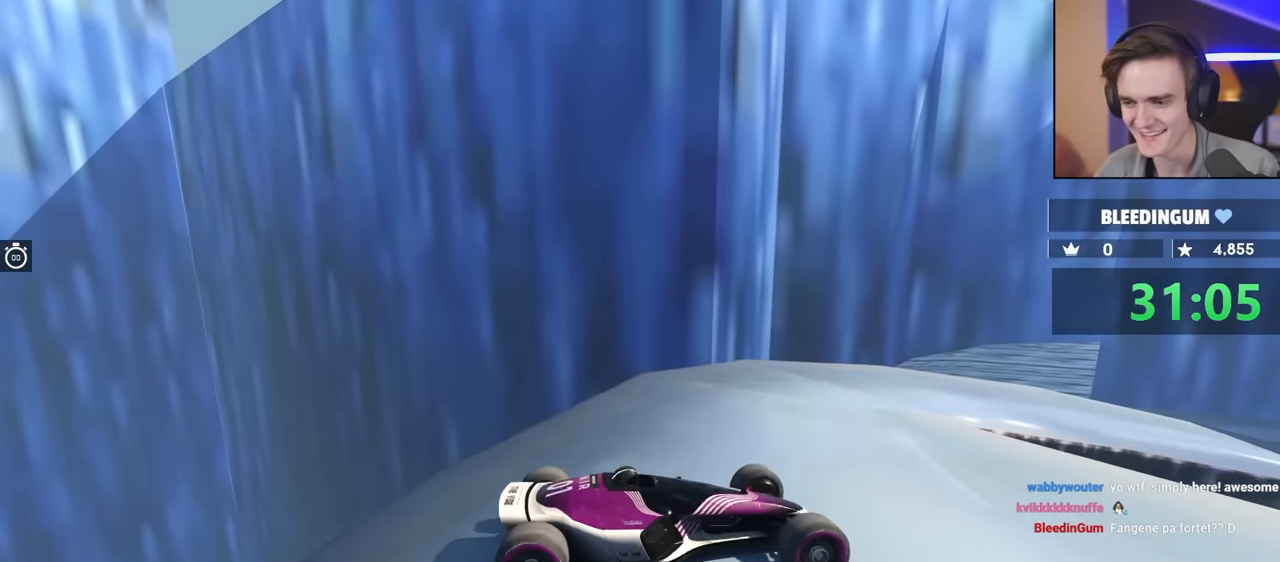
{"keys": ["brake", "up"], "events": []}
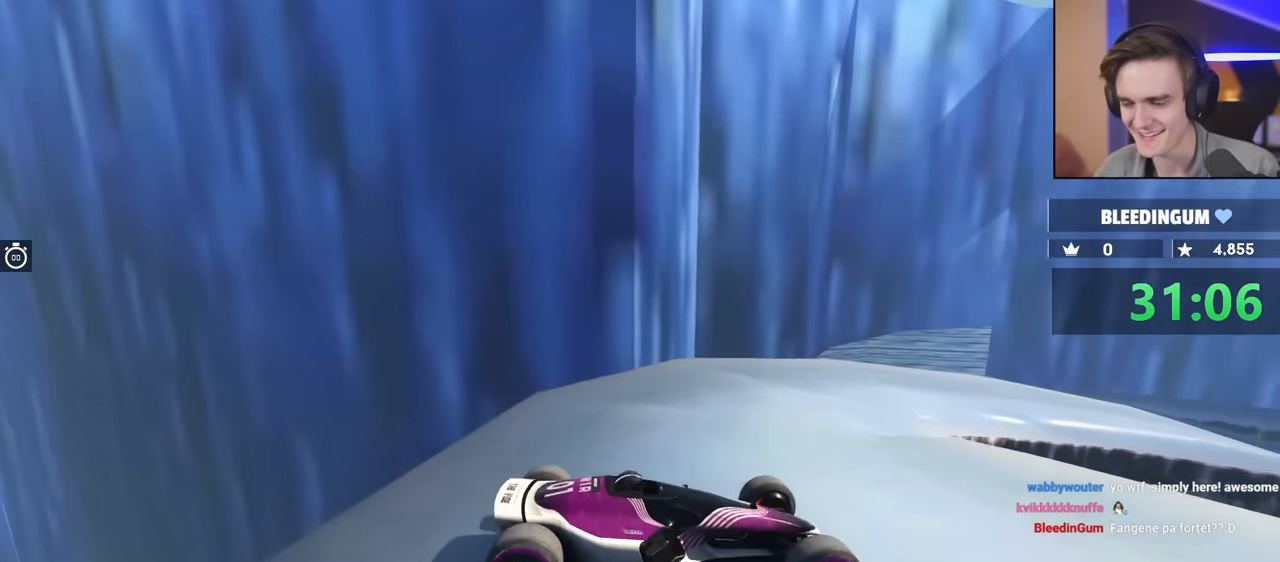
{"keys": [], "events": [[300, "brake", "up"], [350, "up", "up"]]}
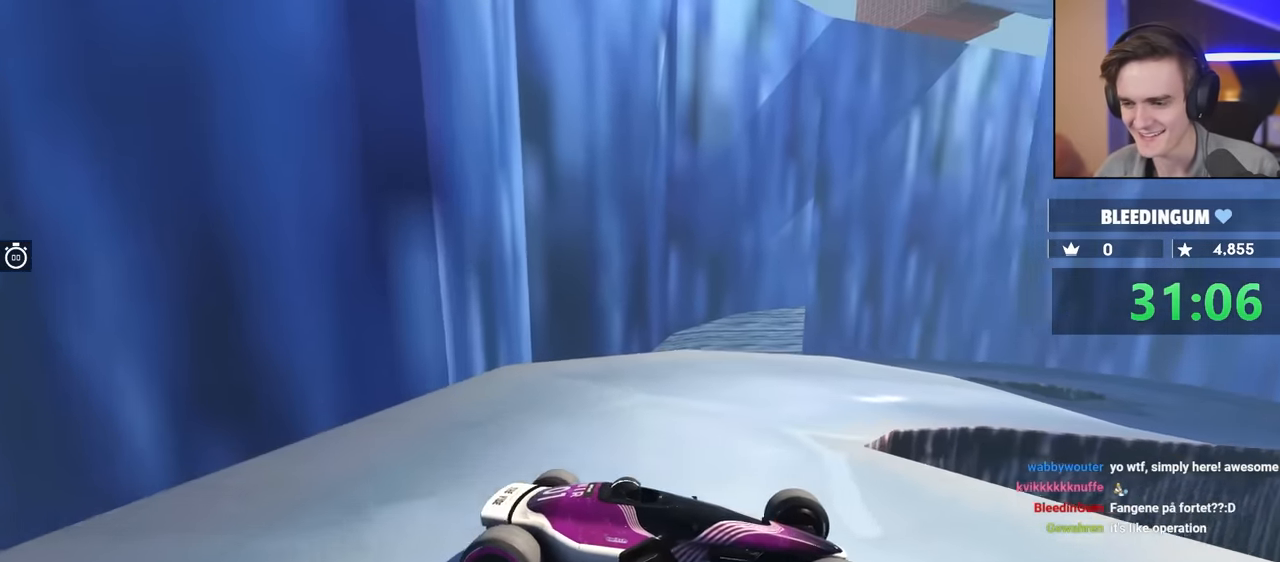
{"keys": ["up"], "events": [[284, "up", "down"]]}
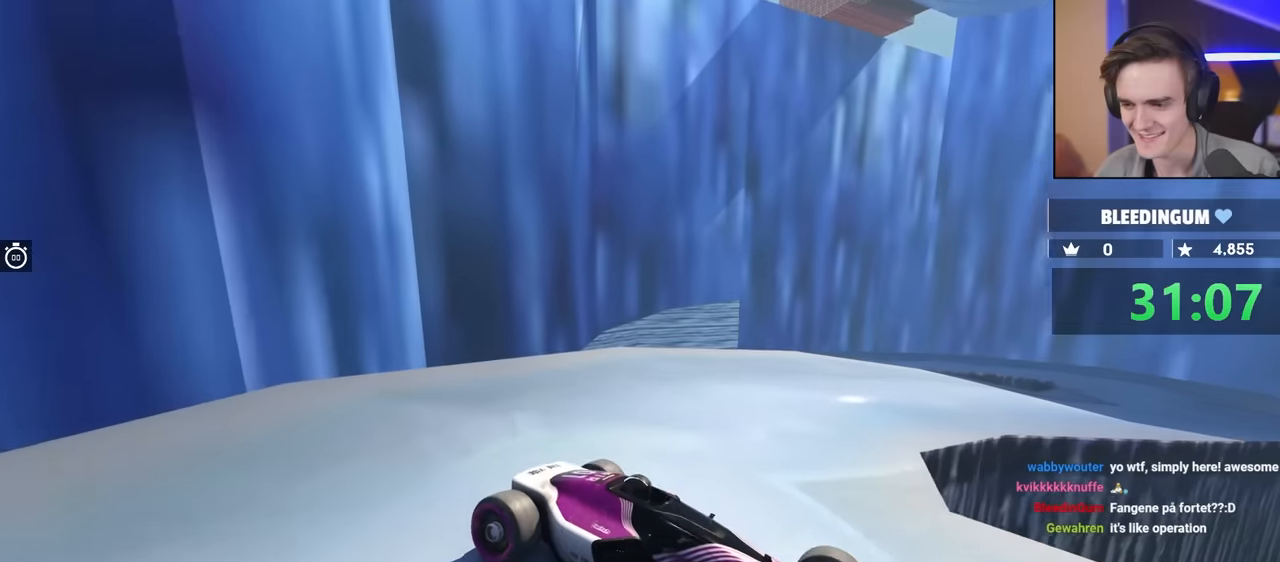
{"keys": [], "events": [[150, "brake", "down"], [200, "left", "down"], [300, "brake", "up"], [334, "left", "up"], [334, "up", "up"]]}
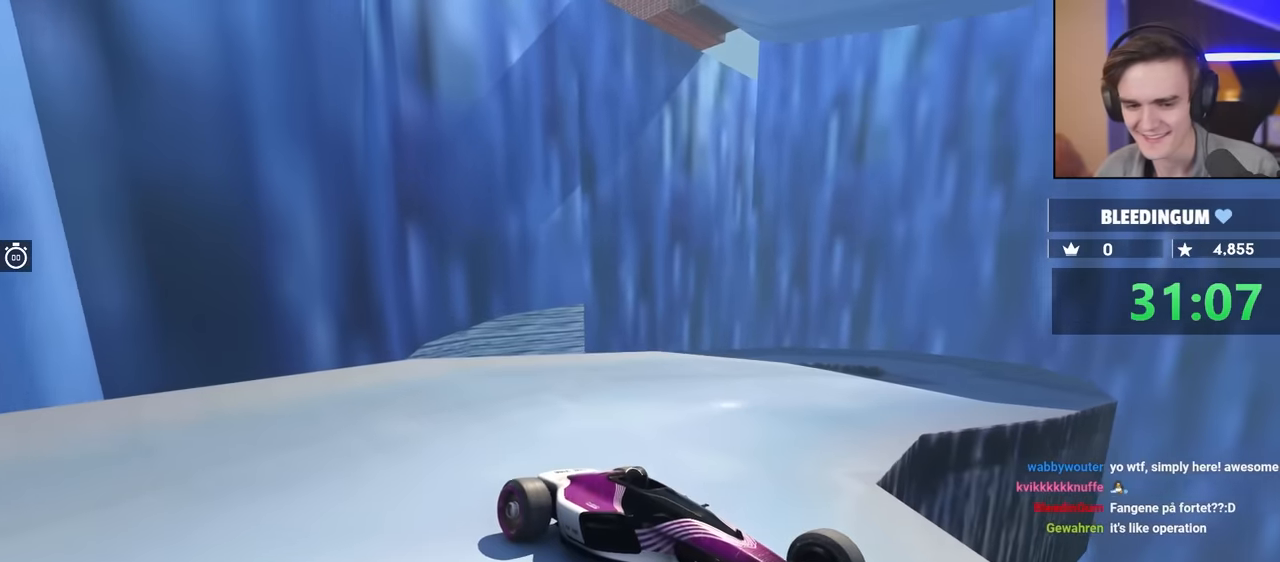
{"keys": ["left", "up"], "events": [[34, "left", "down"], [34, "up", "down"], [267, "left", "up"], [267, "up", "up"], [300, "left", "down"], [350, "up", "down"]]}
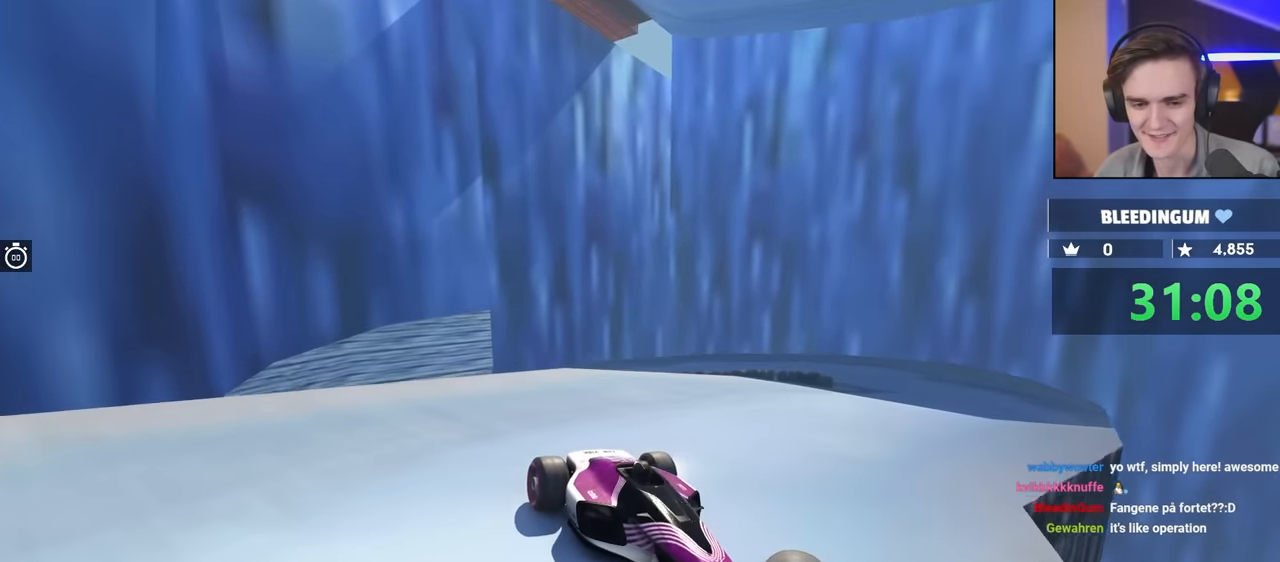
{"keys": ["left", "up"], "events": []}
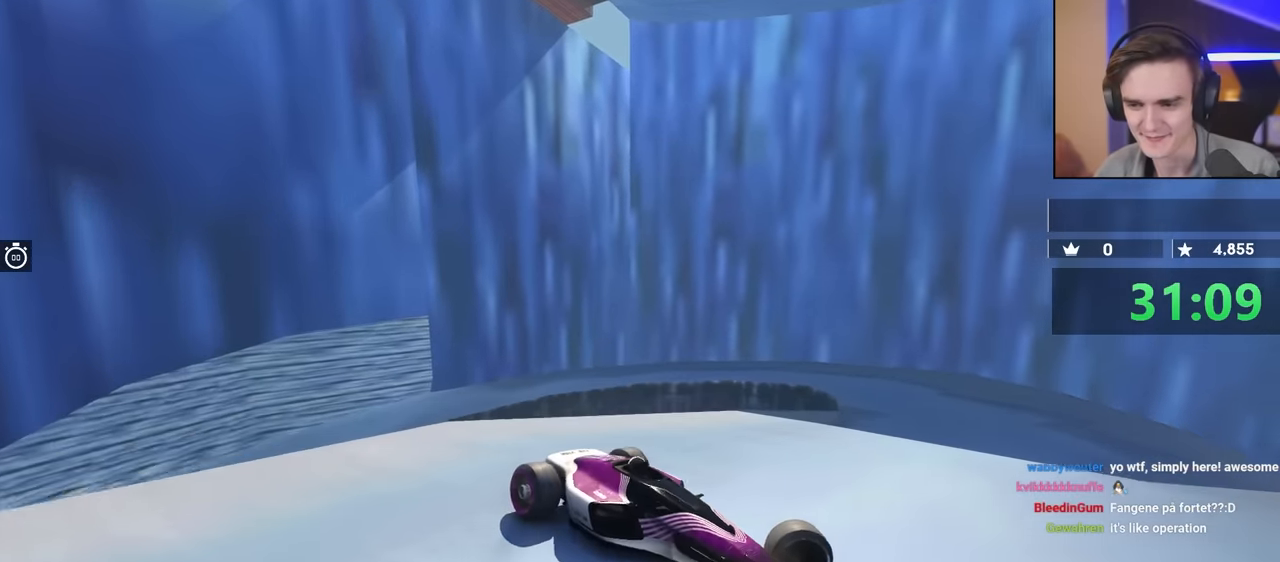
{"keys": ["left"], "events": [[134, "brake", "down"], [367, "up", "up"], [417, "brake", "up"]]}
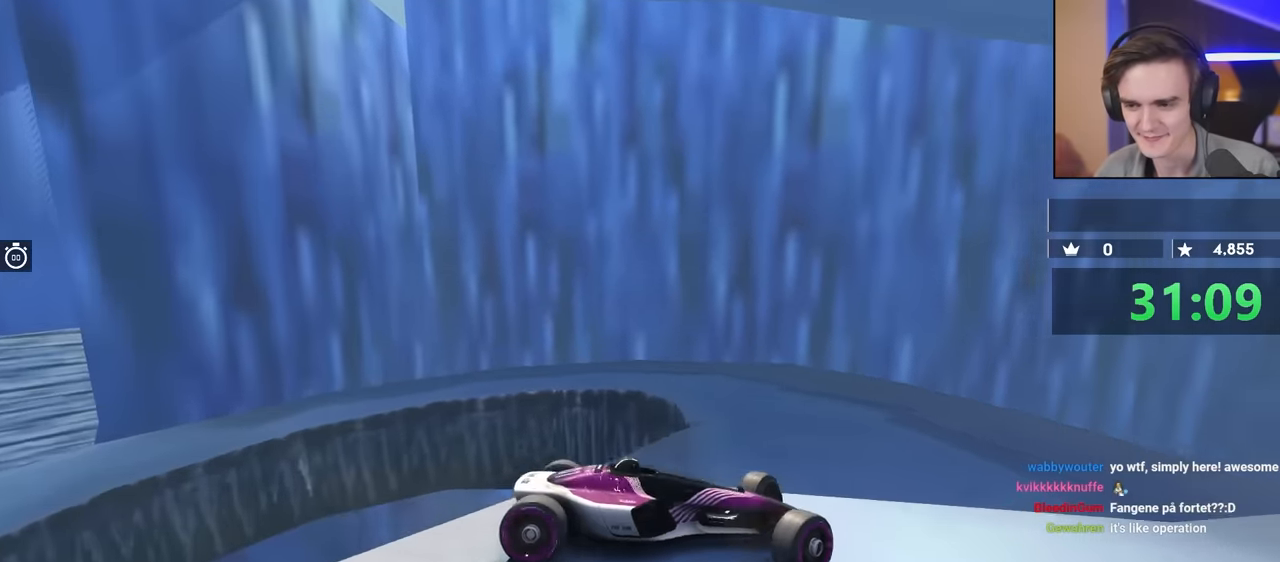
{"keys": ["left"], "events": [[300, "up", "down"], [434, "up", "up"]]}
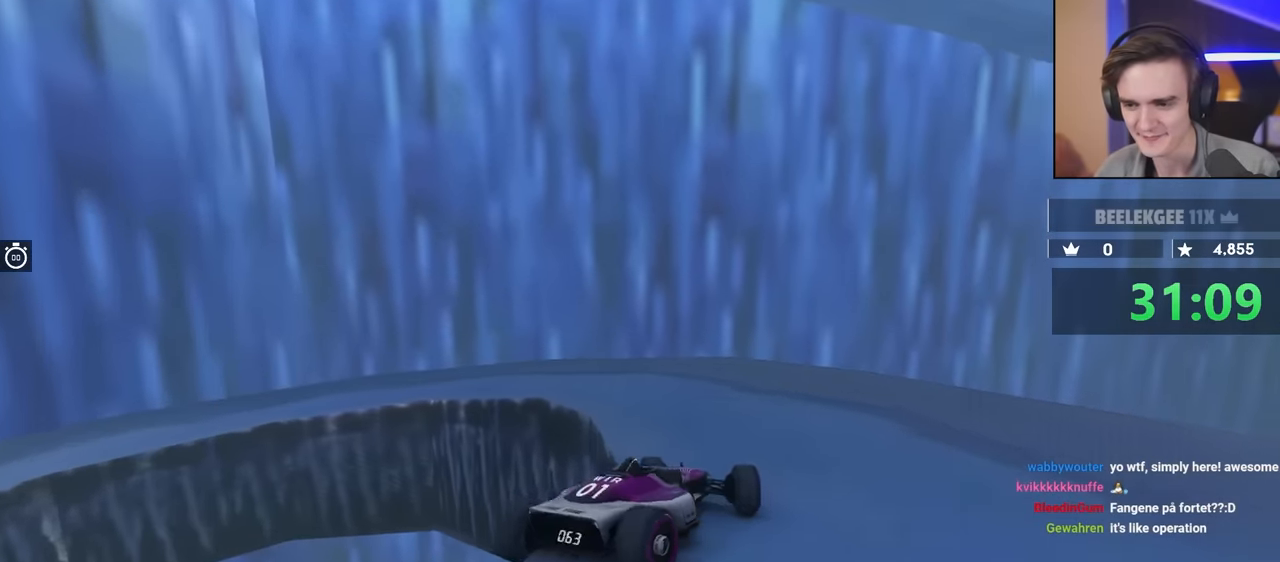
{"keys": ["left"], "events": []}
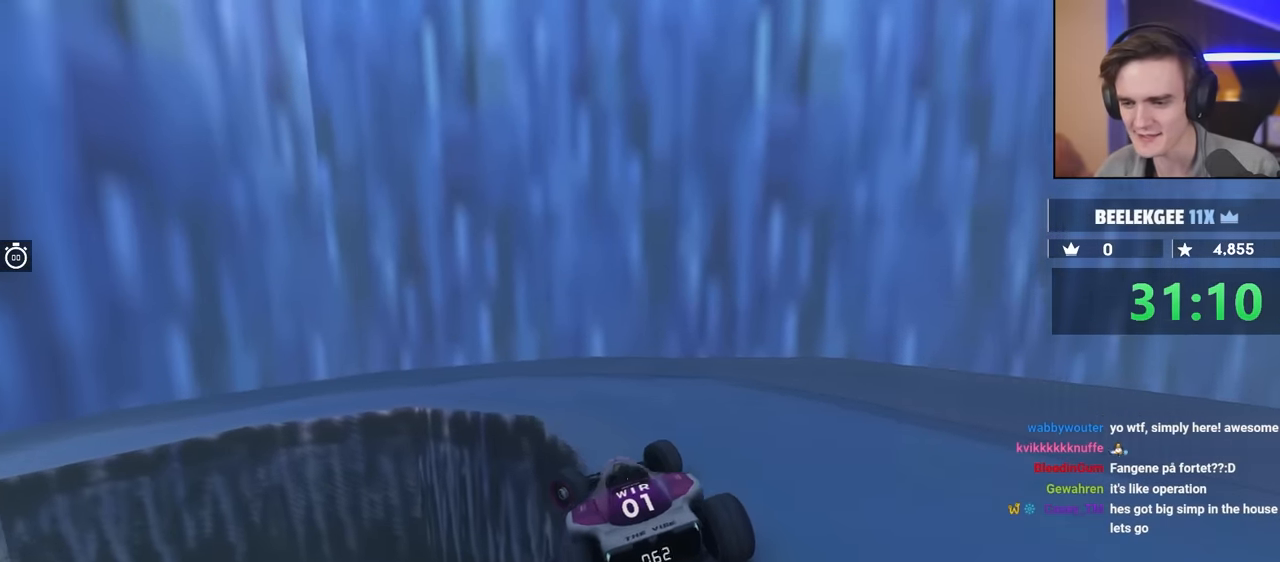
{"keys": ["right", "up"], "events": [[34, "left", "up"], [50, "up", "down"], [184, "right", "down"]]}
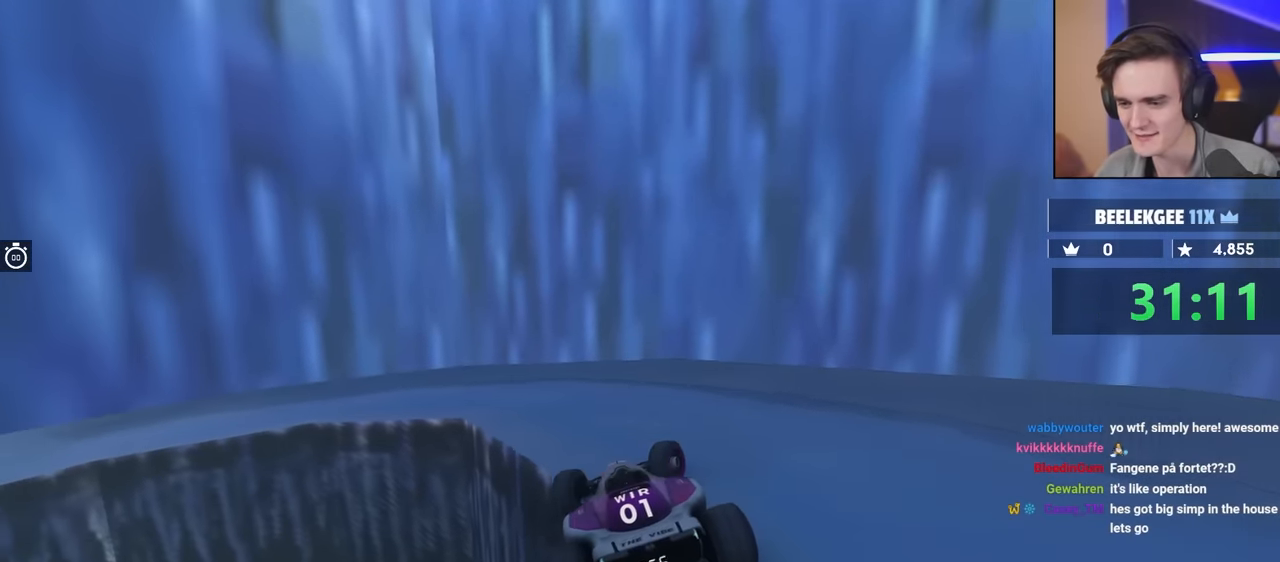
{"keys": ["right", "up"], "events": [[200, "right", "up"], [284, "right", "down"]]}
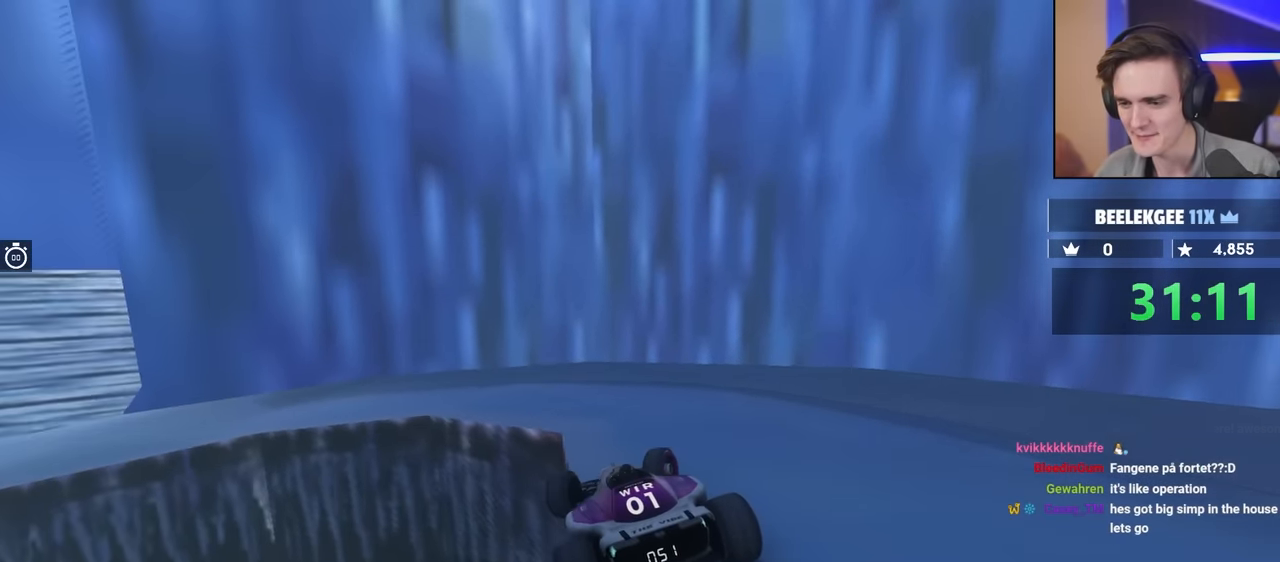
{"keys": ["right", "up"], "events": []}
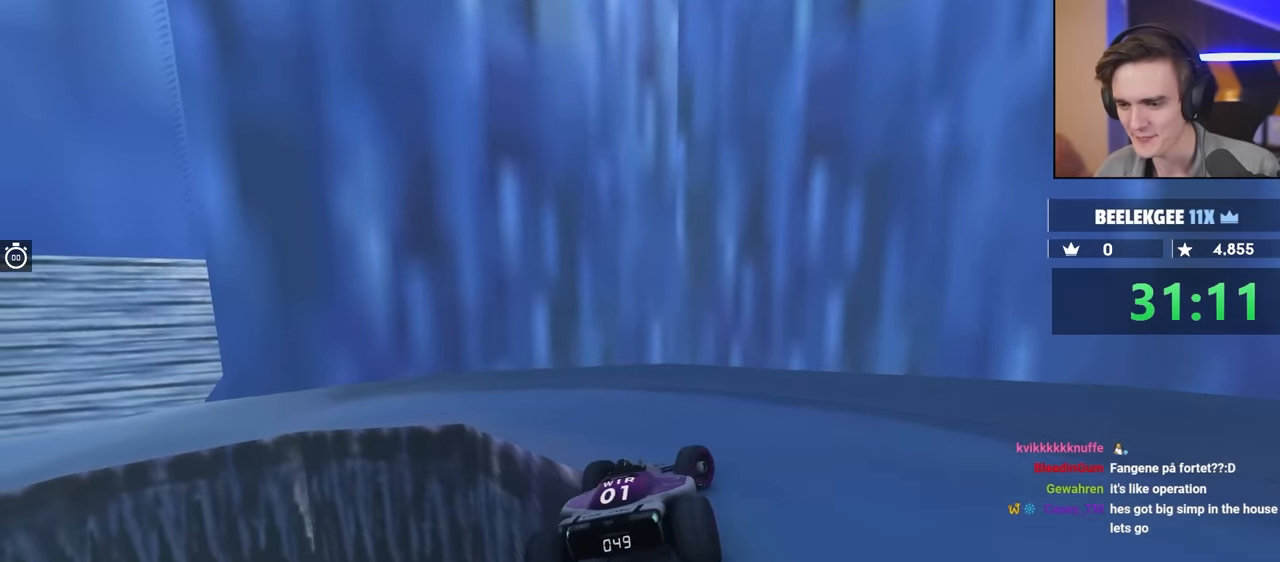
{"keys": ["left"], "events": [[267, "right", "up"], [317, "left", "down"], [317, "up", "up"]]}
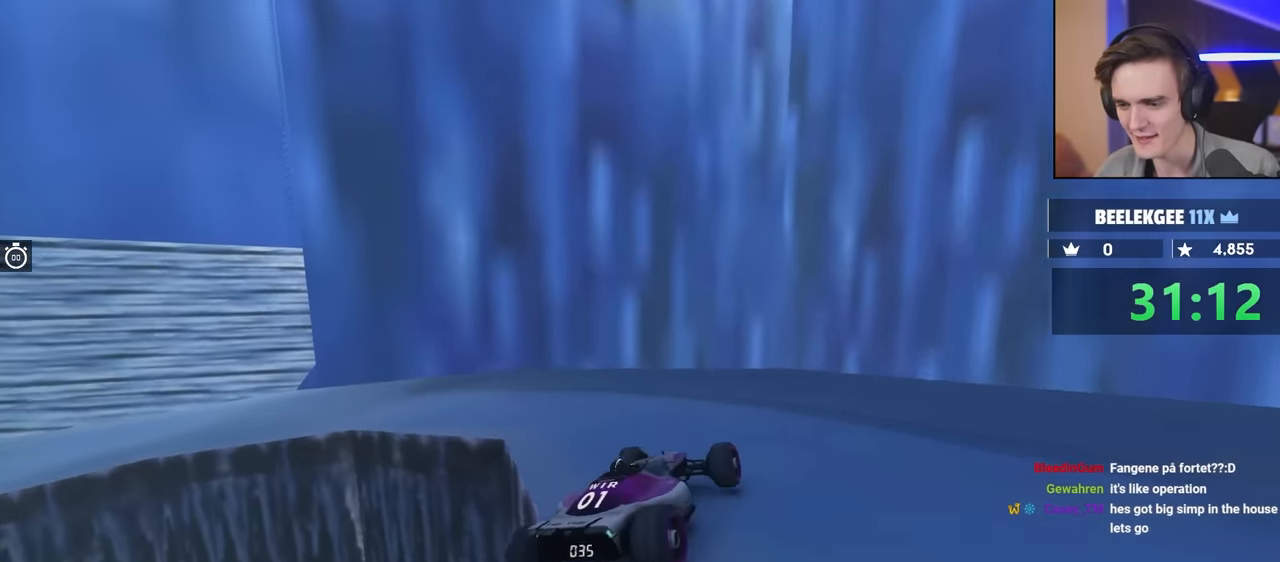
{"keys": ["left", "up"], "events": [[317, "up", "down"]]}
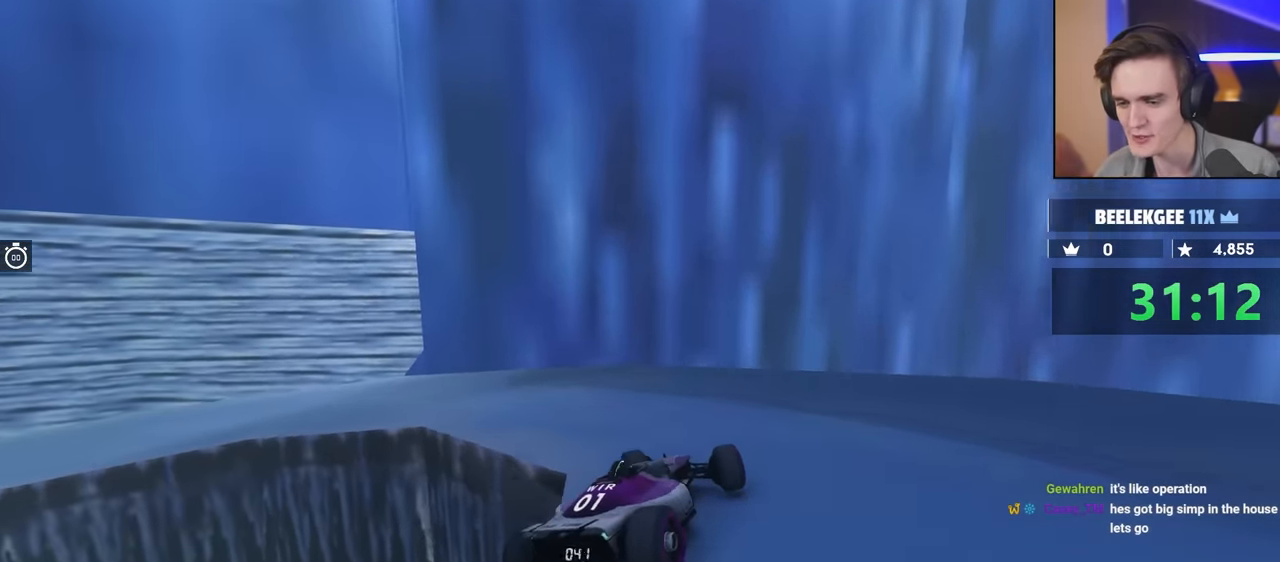
{"keys": [], "events": [[84, "left", "up"], [284, "up", "up"]]}
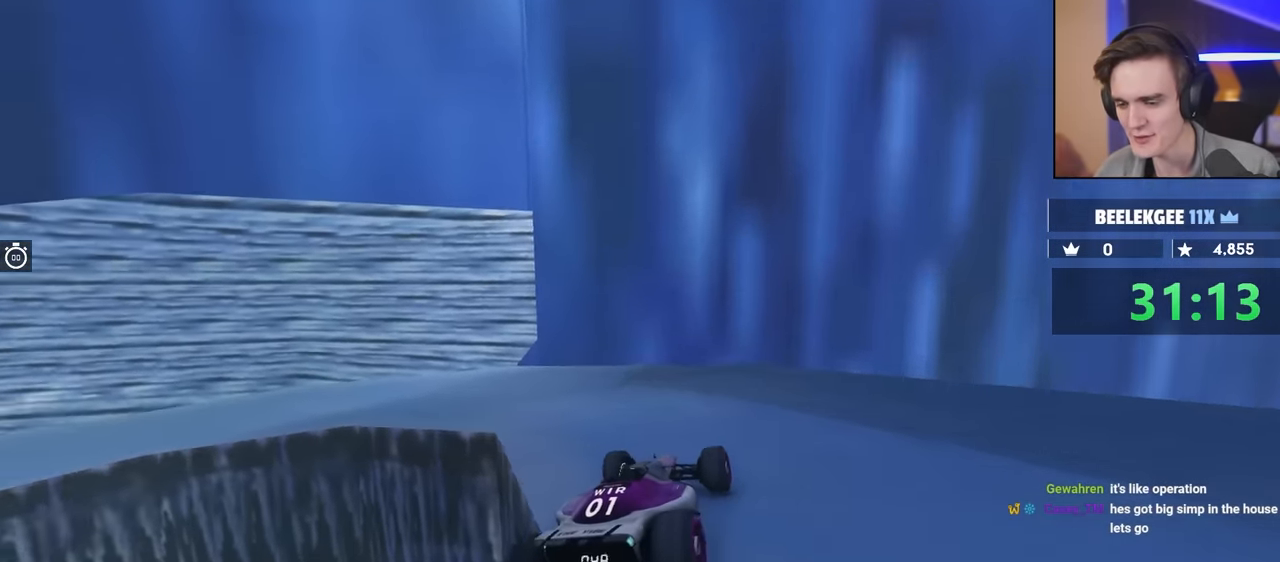
{"keys": ["right", "up"], "events": [[150, "right", "down"], [150, "up", "down"]]}
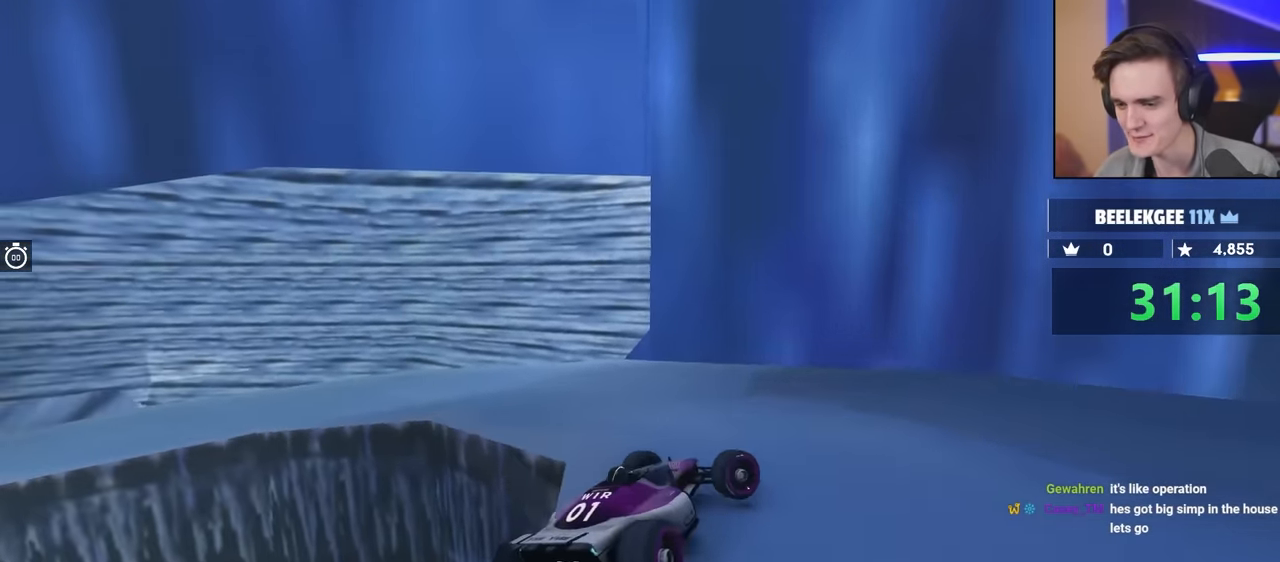
{"keys": ["right"], "events": [[400, "up", "up"]]}
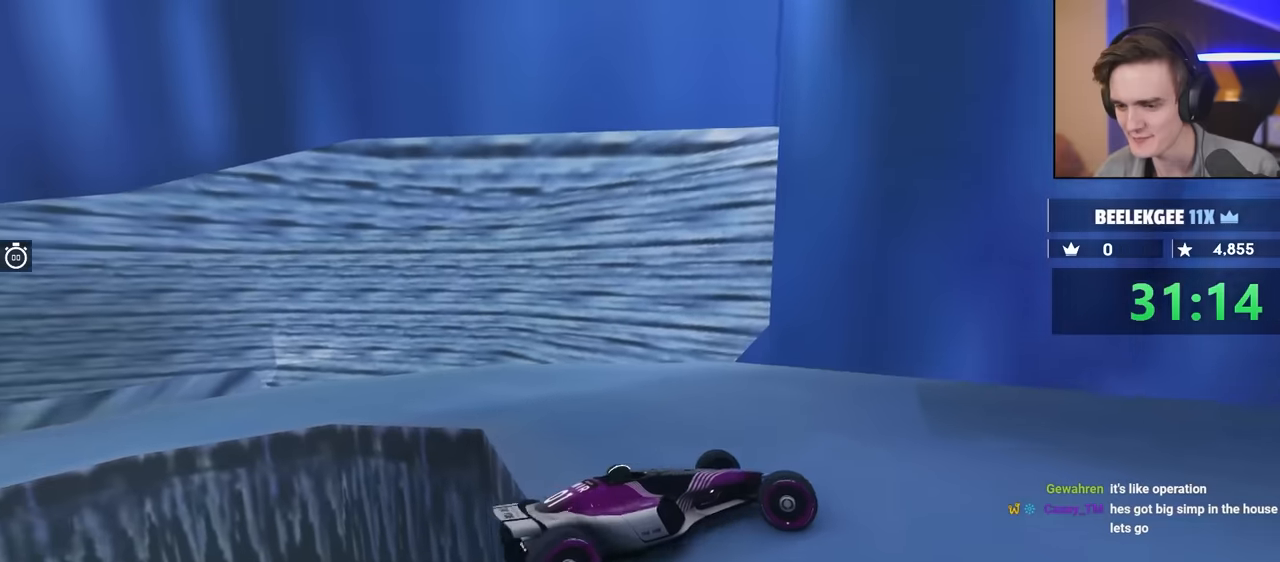
{"keys": ["left", "up"], "events": [[84, "up", "down"], [184, "right", "up"], [317, "left", "down"]]}
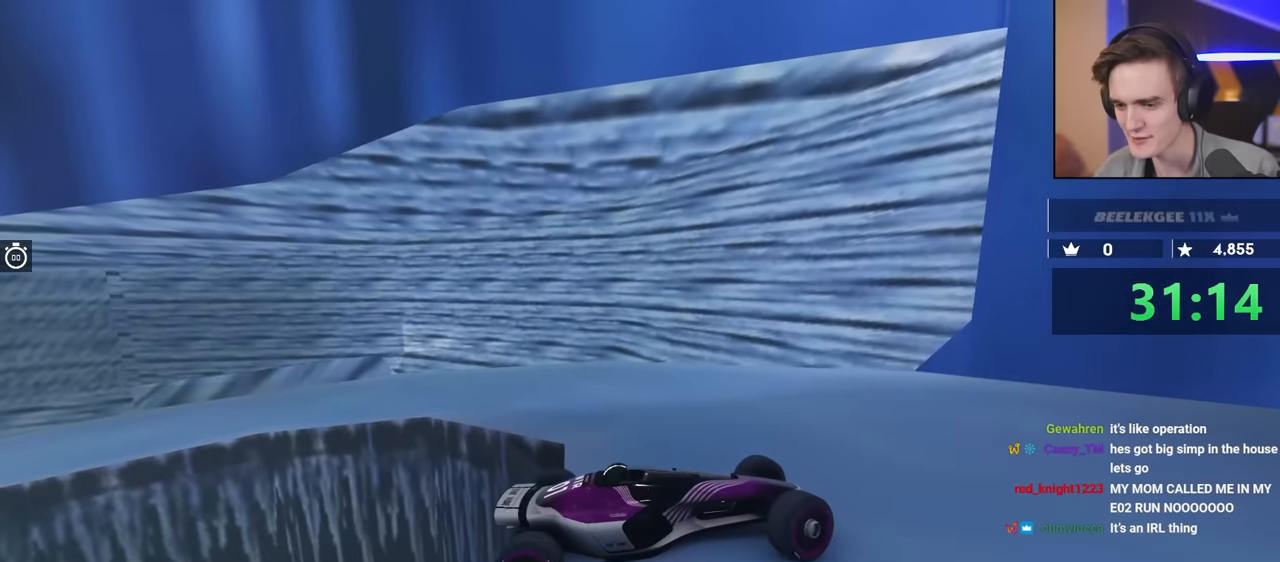
{"keys": ["left", "up"], "events": []}
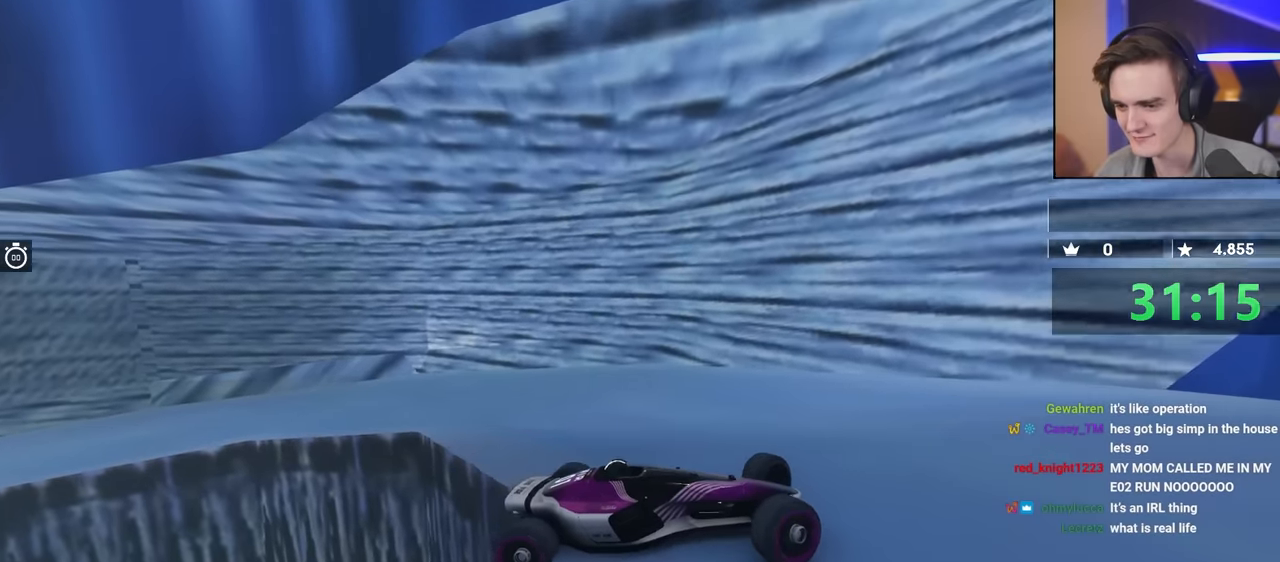
{"keys": ["left", "up"], "events": [[217, "up", "up"], [400, "up", "down"]]}
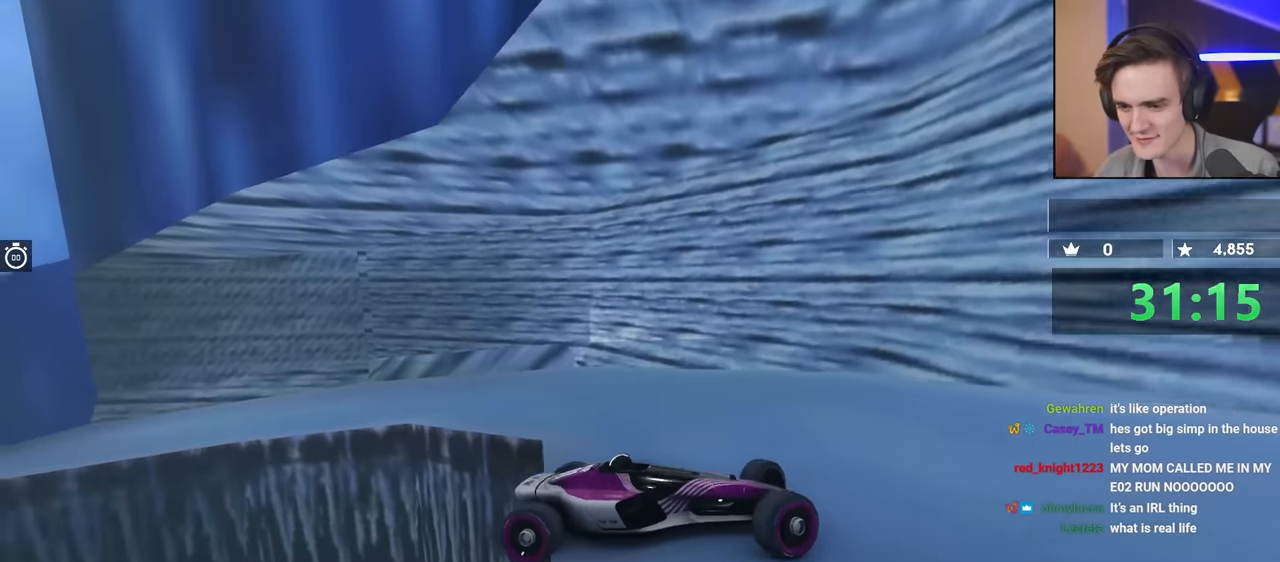
{"keys": ["brake", "left"], "events": [[284, "up", "up"], [417, "brake", "down"]]}